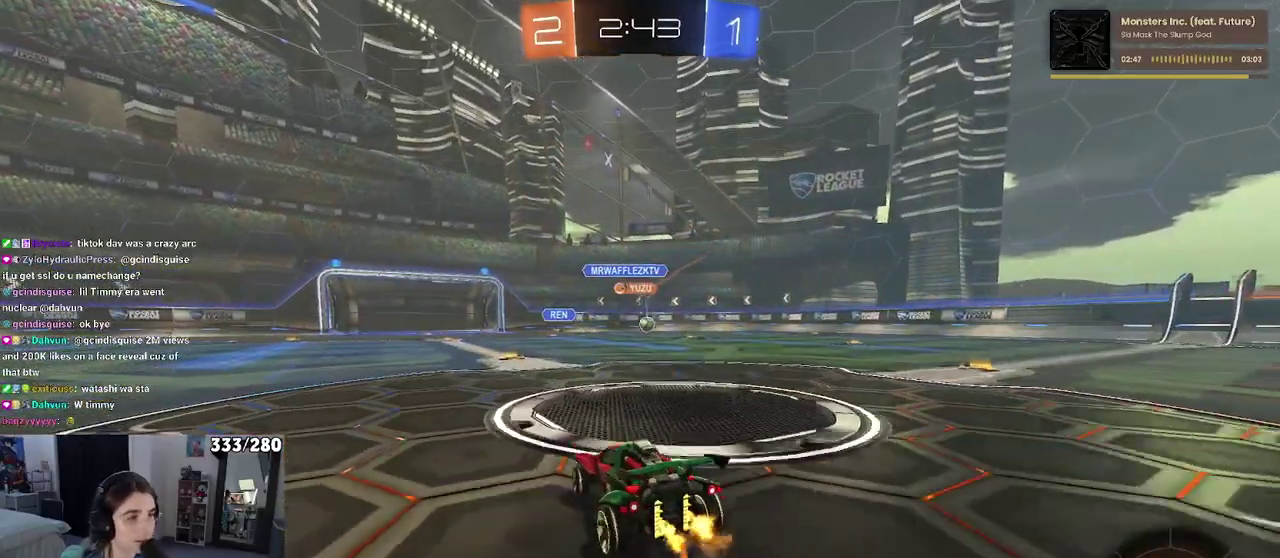
Gameplay with a controller (PlayStation layout); each line is a JSON object with the inputs held at the frame after it. "events" lists button and stick changes between this image and that frame as [ms after this image, input, new state], when the widget could be followed in between. Not read: L1 R1.
{"buttons": ["R2"], "left_stick": "center", "right_stick": "center", "events": []}
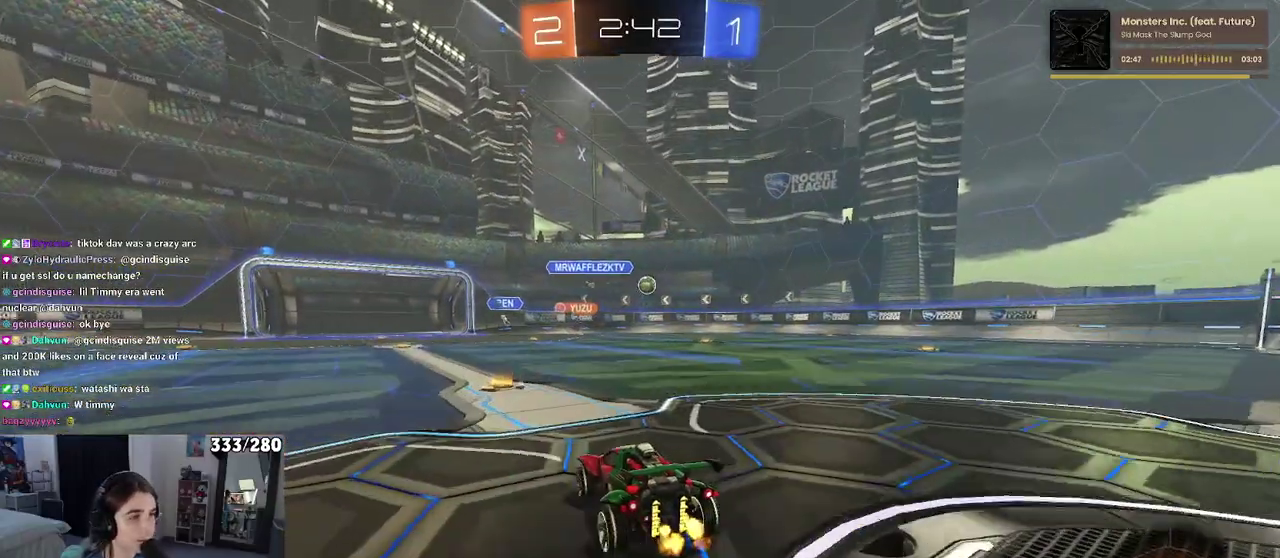
{"buttons": ["R2"], "left_stick": "right", "right_stick": "center", "events": [[267, "left_stick", "right"]]}
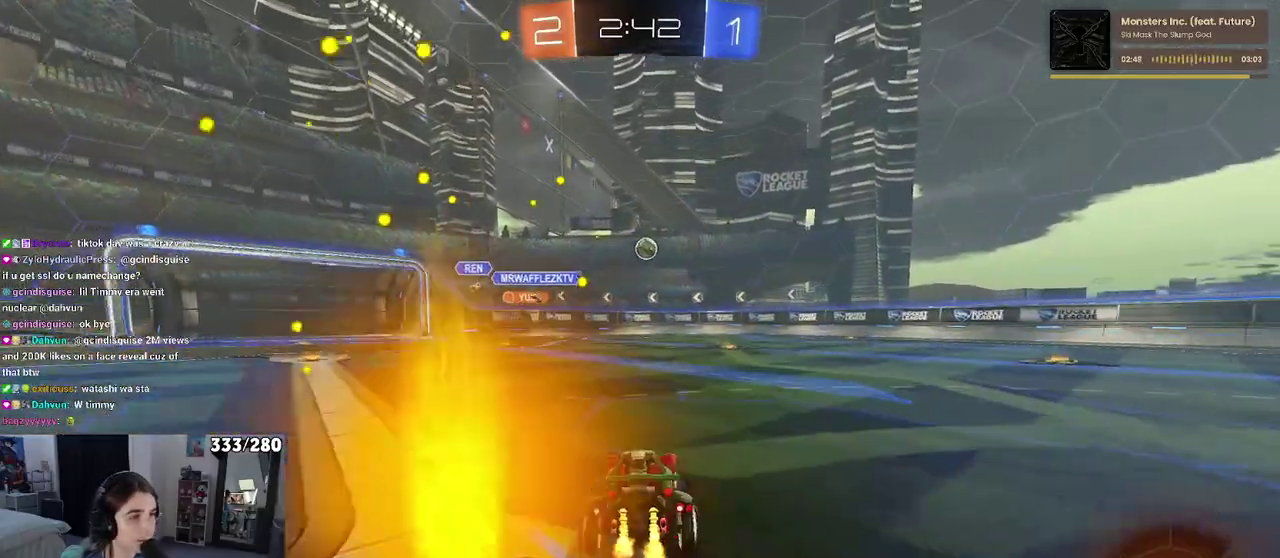
{"buttons": ["R2"], "left_stick": "center", "right_stick": "center", "events": [[117, "left_stick", "center"], [383, "left_stick", "left"], [467, "left_stick", "center"]]}
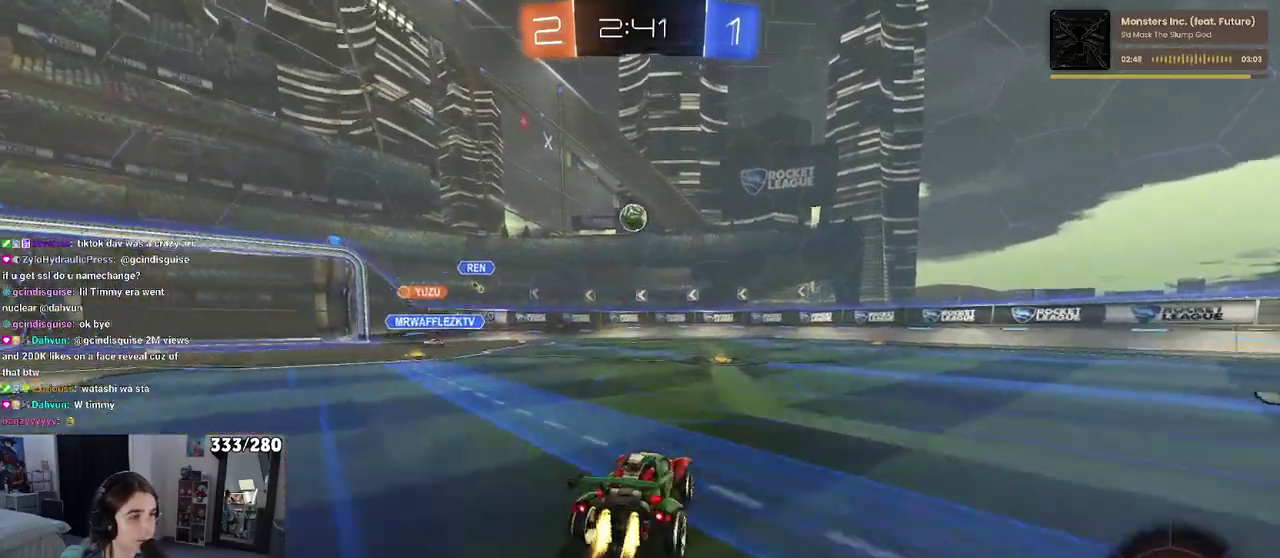
{"buttons": ["R2"], "left_stick": "center", "right_stick": "center", "events": [[300, "left_stick", "left"], [383, "left_stick", "center"]]}
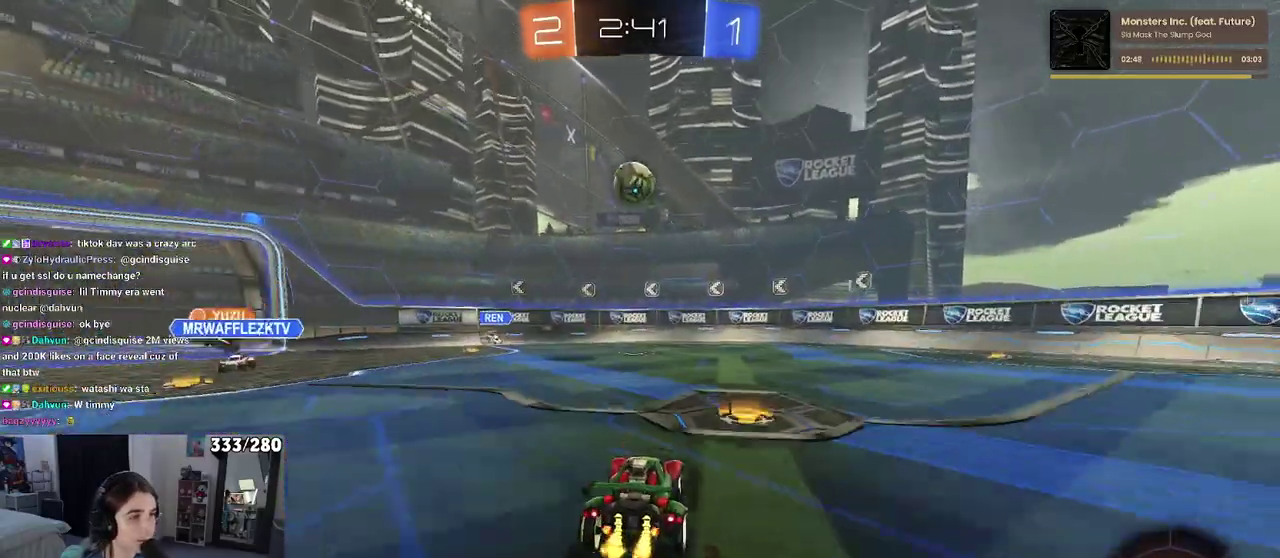
{"buttons": ["CROSS", "L2"], "left_stick": "down", "right_stick": "center", "events": [[250, "R2", "up"], [367, "L2", "down"], [383, "left_stick", "down-left"], [400, "CROSS", "down"], [450, "left_stick", "down"]]}
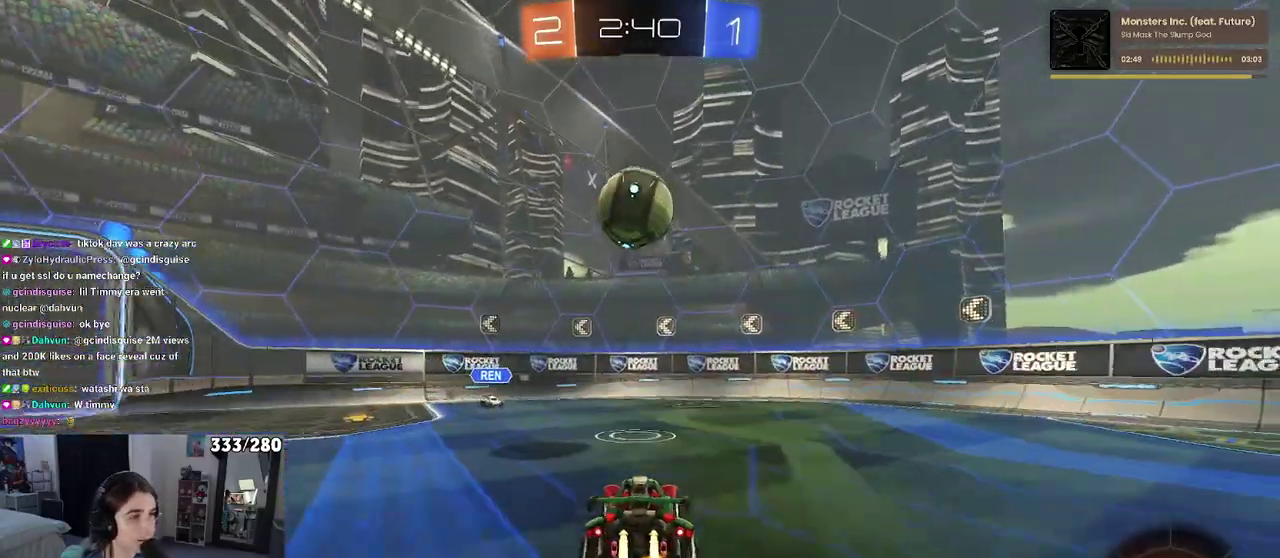
{"buttons": [], "left_stick": "up-left", "right_stick": "center", "events": [[50, "left_stick", "center"], [67, "CROSS", "up"], [183, "L2", "up"], [483, "left_stick", "up-left"]]}
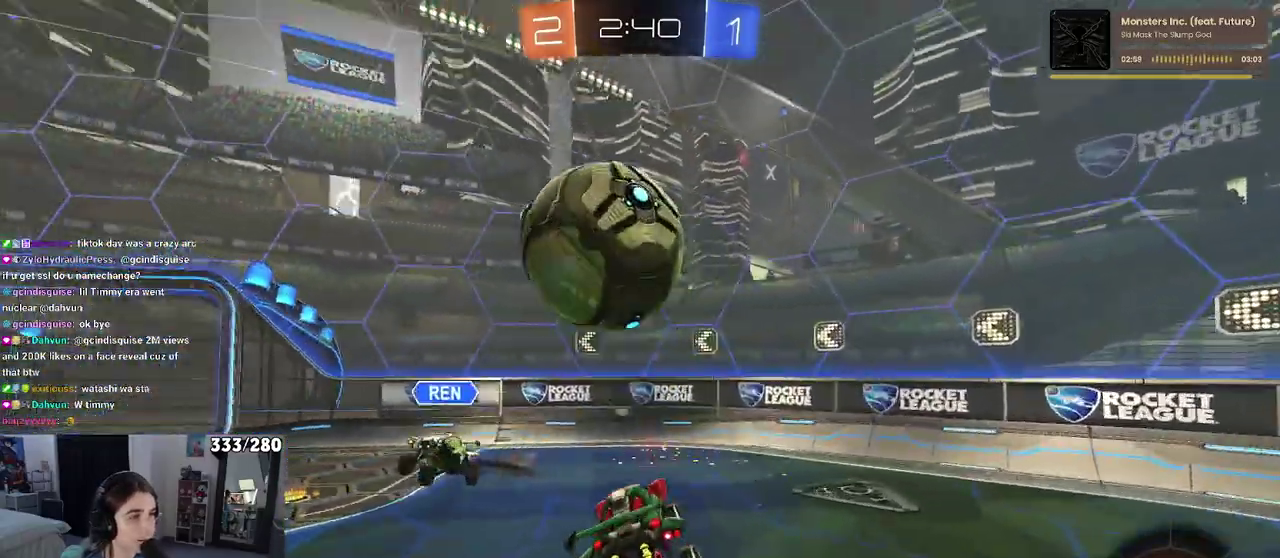
{"buttons": [], "left_stick": "up-left", "right_stick": "center", "events": [[67, "left_stick", "left"], [117, "left_stick", "down-left"], [167, "left_stick", "down"], [183, "SQUARE", "down"], [250, "left_stick", "down-right"], [383, "SQUARE", "up"], [383, "left_stick", "center"], [450, "left_stick", "up-left"]]}
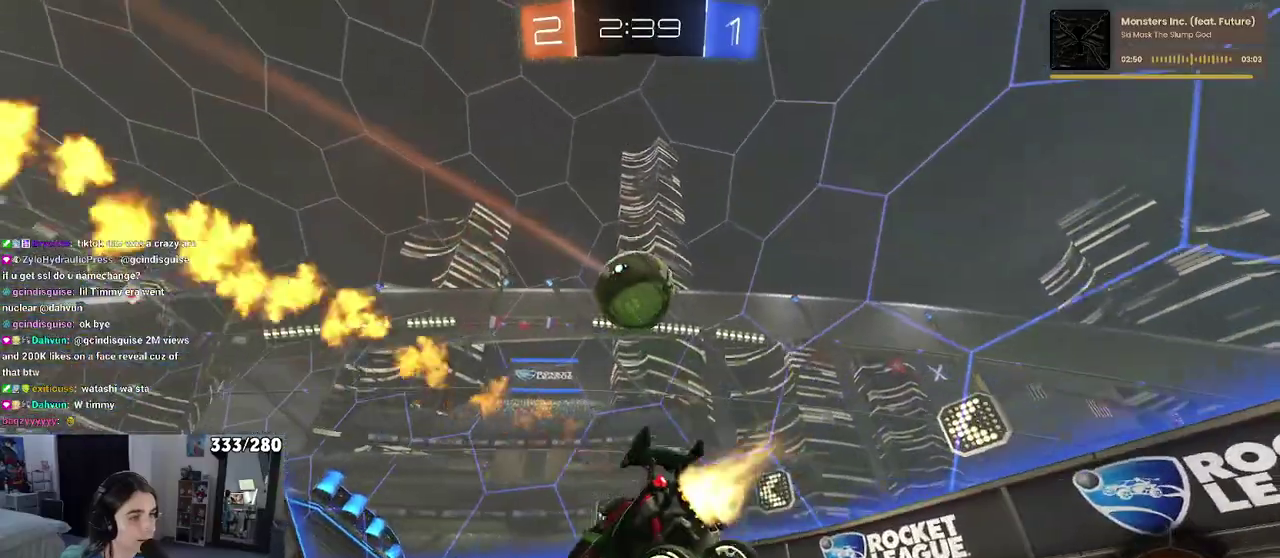
{"buttons": ["R2"], "left_stick": "up-left", "right_stick": "center", "events": [[233, "R2", "down"]]}
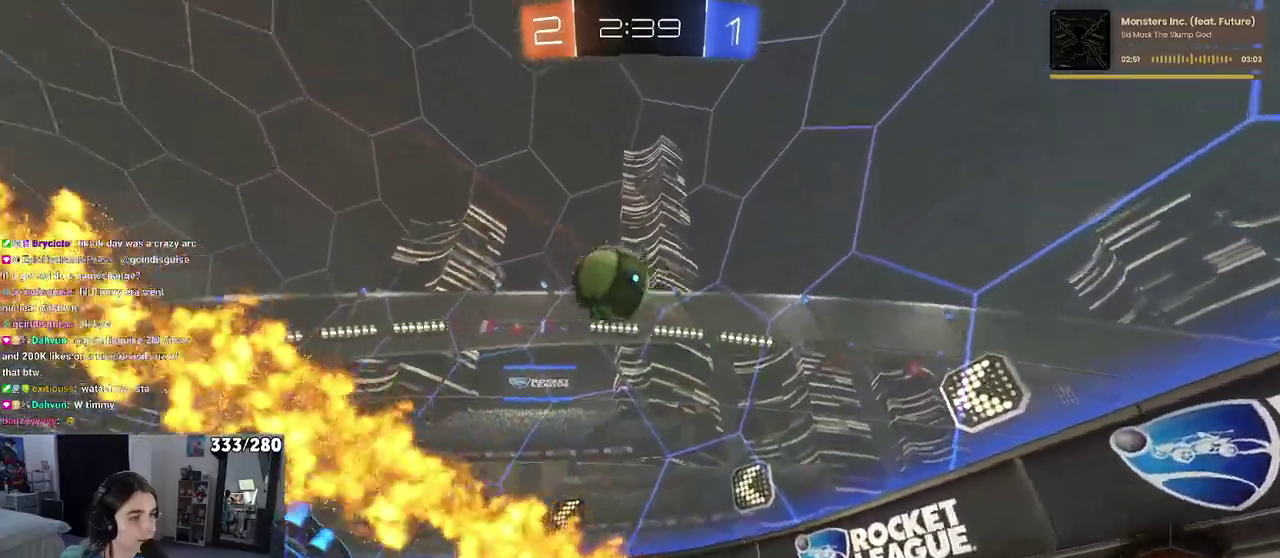
{"buttons": ["R2"], "left_stick": "center", "right_stick": "center", "events": [[100, "left_stick", "center"], [183, "left_stick", "right"], [250, "left_stick", "center"]]}
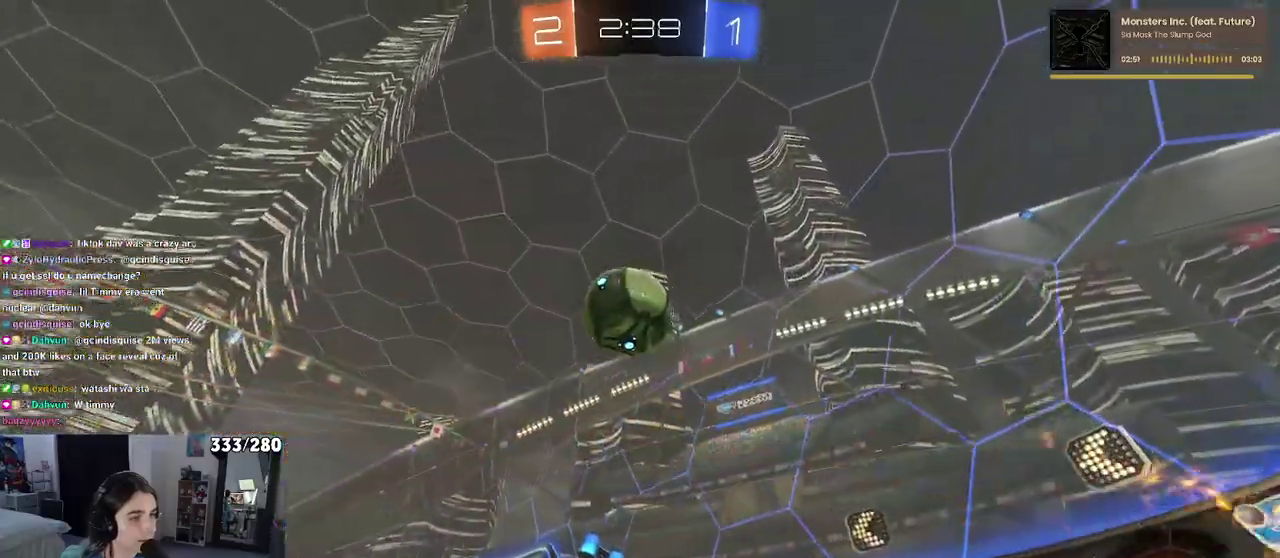
{"buttons": ["R2"], "left_stick": "left", "right_stick": "center", "events": [[500, "left_stick", "left"]]}
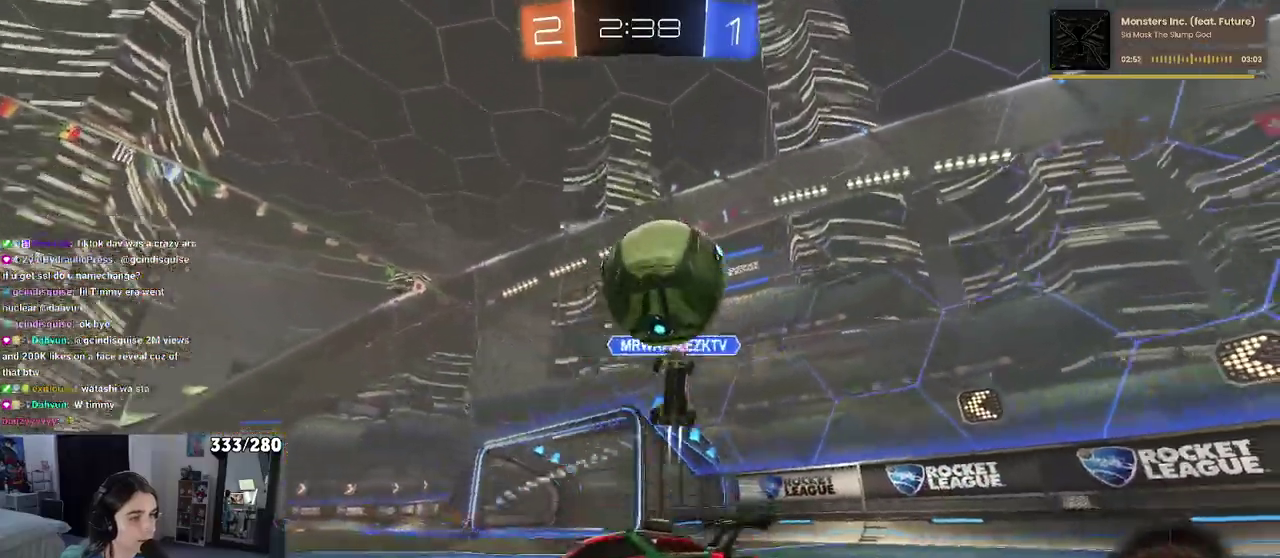
{"buttons": ["CROSS", "R2"], "left_stick": "up-left", "right_stick": "center", "events": [[67, "TRIANGLE", "down"], [150, "left_stick", "center"], [167, "TRIANGLE", "up"], [267, "left_stick", "right"], [383, "left_stick", "up-right"], [417, "CROSS", "down"], [433, "left_stick", "up"], [500, "left_stick", "up-left"]]}
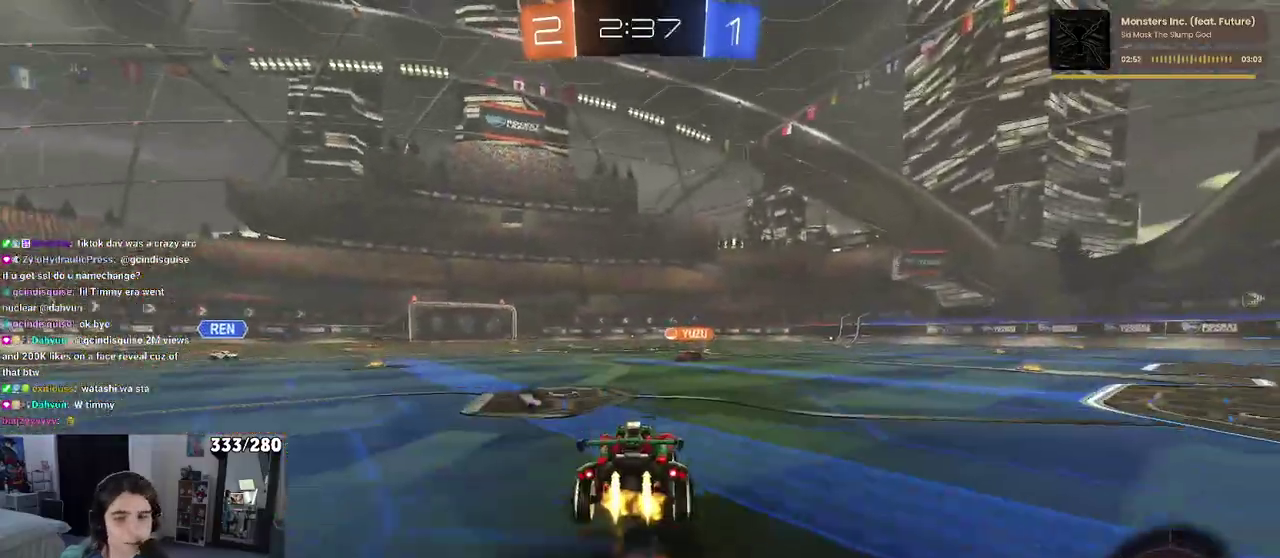
{"buttons": ["SQUARE", "R2"], "left_stick": "down-left", "right_stick": "center", "events": [[17, "CROSS", "up"], [83, "CROSS", "down"], [133, "SQUARE", "down"], [133, "left_stick", "down"], [167, "CROSS", "up"], [383, "left_stick", "down-left"]]}
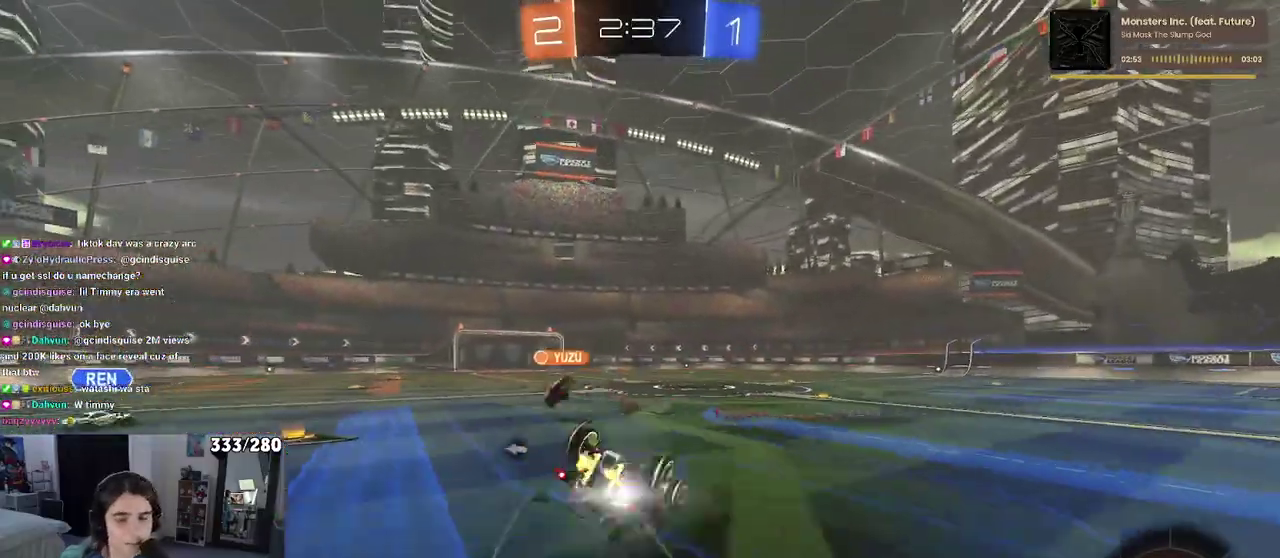
{"buttons": ["SQUARE", "R2"], "left_stick": "down-left", "right_stick": "center", "events": []}
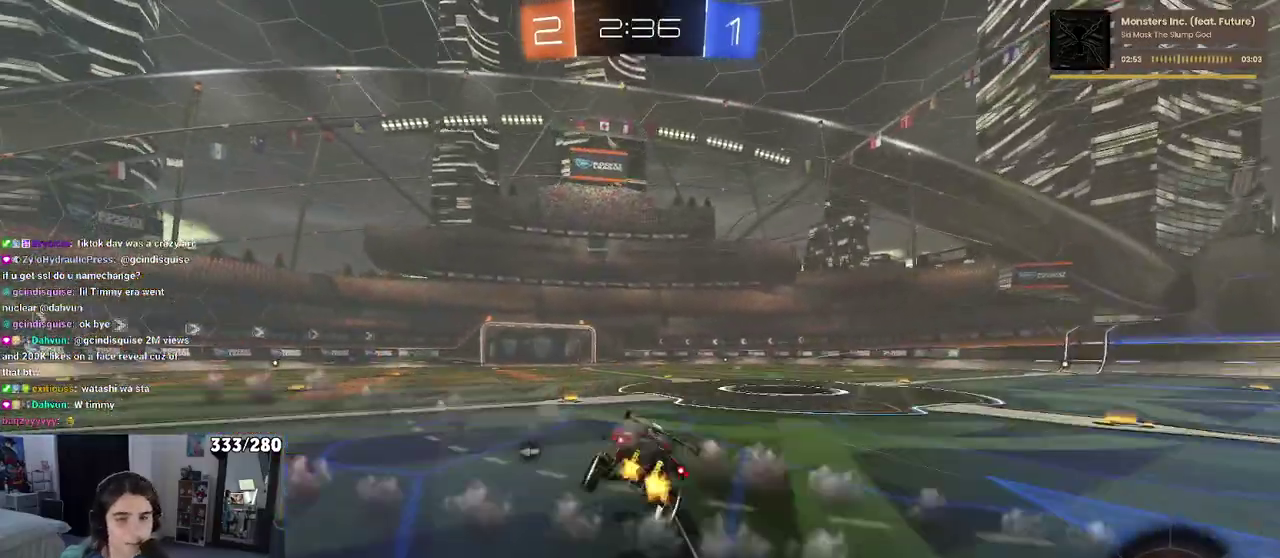
{"buttons": ["CROSS", "R2"], "left_stick": "down", "right_stick": "center", "events": [[33, "SQUARE", "up"], [33, "left_stick", "center"], [117, "left_stick", "right"], [250, "CROSS", "down"], [250, "left_stick", "up"], [300, "left_stick", "up-left"], [350, "CROSS", "up"], [400, "CROSS", "down"], [483, "left_stick", "down"]]}
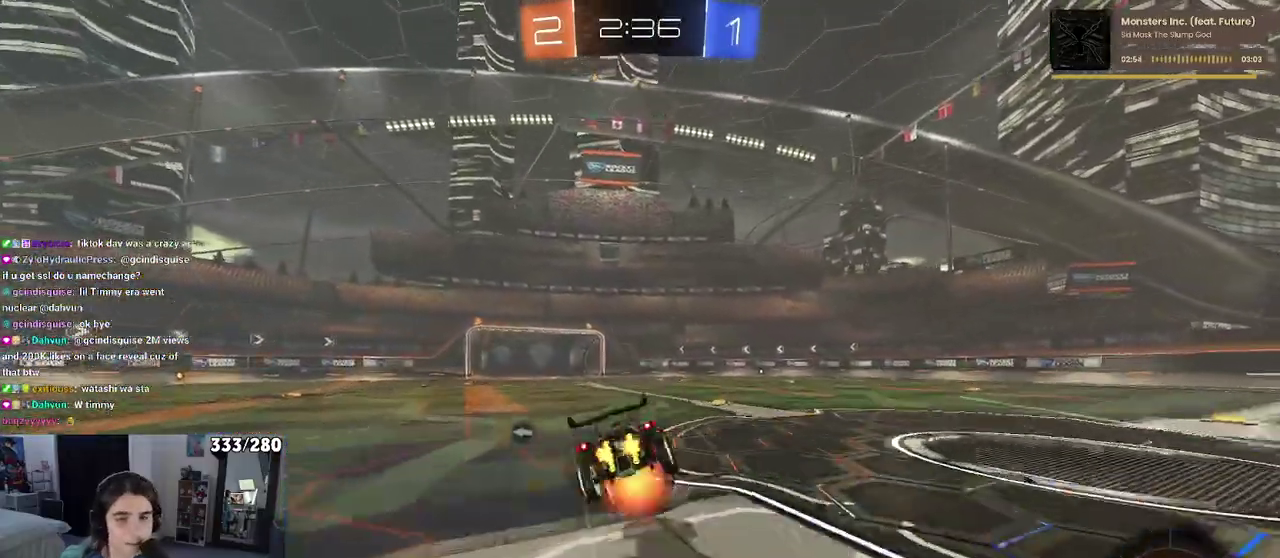
{"buttons": ["SQUARE", "R2"], "left_stick": "down-left", "right_stick": "center", "events": [[33, "CROSS", "up"], [67, "SQUARE", "down"], [217, "left_stick", "down-left"]]}
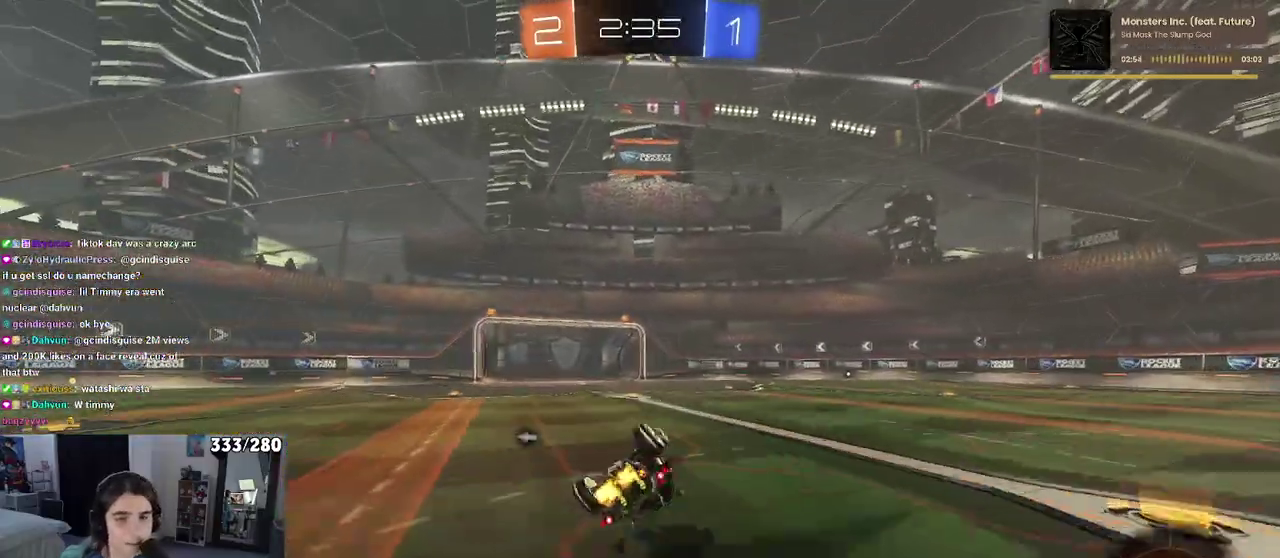
{"buttons": ["TRIANGLE", "R2"], "left_stick": "center", "right_stick": "center", "events": [[267, "SQUARE", "up"], [317, "left_stick", "center"], [433, "TRIANGLE", "down"]]}
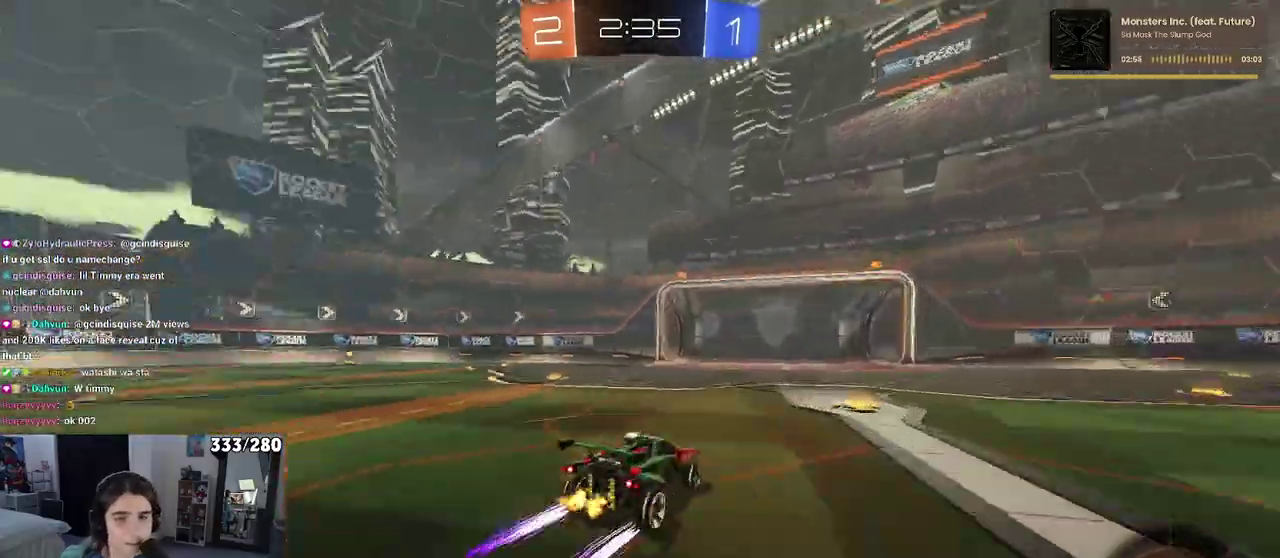
{"buttons": ["R2"], "left_stick": "center", "right_stick": "center", "events": [[67, "TRIANGLE", "up"]]}
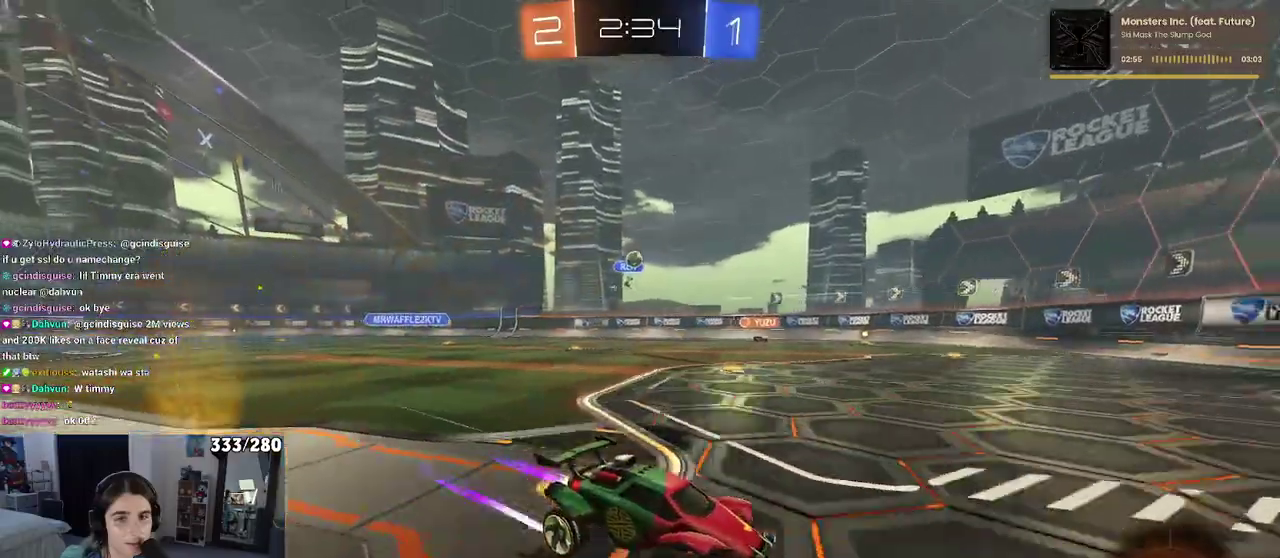
{"buttons": ["R2"], "left_stick": "left", "right_stick": "center", "events": [[133, "left_stick", "left"], [167, "SQUARE", "down"], [333, "SQUARE", "up"]]}
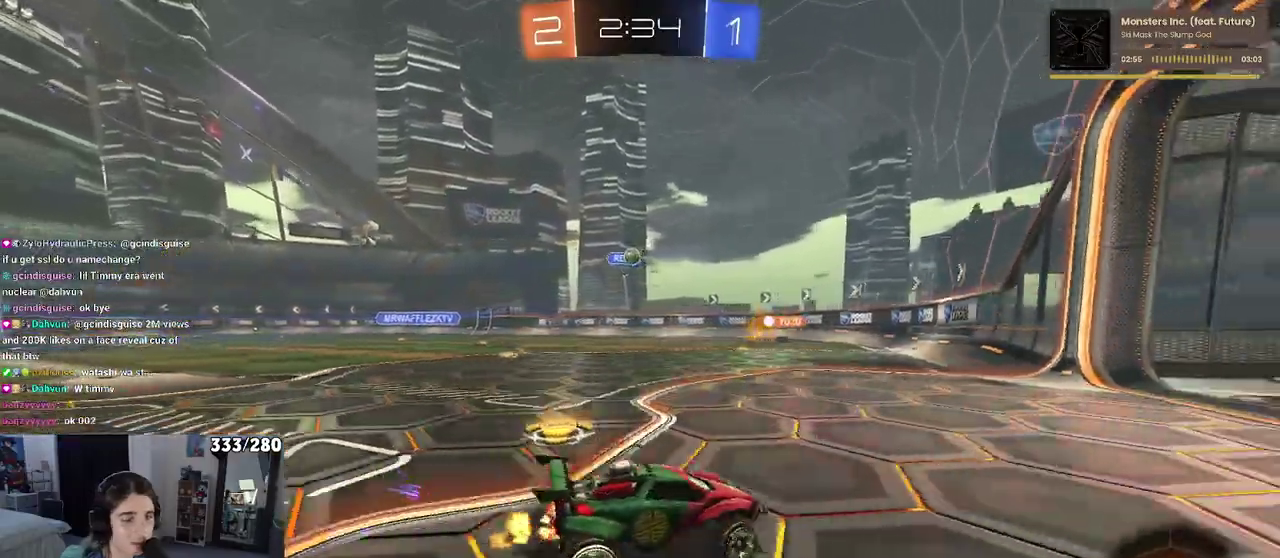
{"buttons": ["R2"], "left_stick": "right", "right_stick": "center", "events": [[267, "left_stick", "center"], [417, "left_stick", "right"]]}
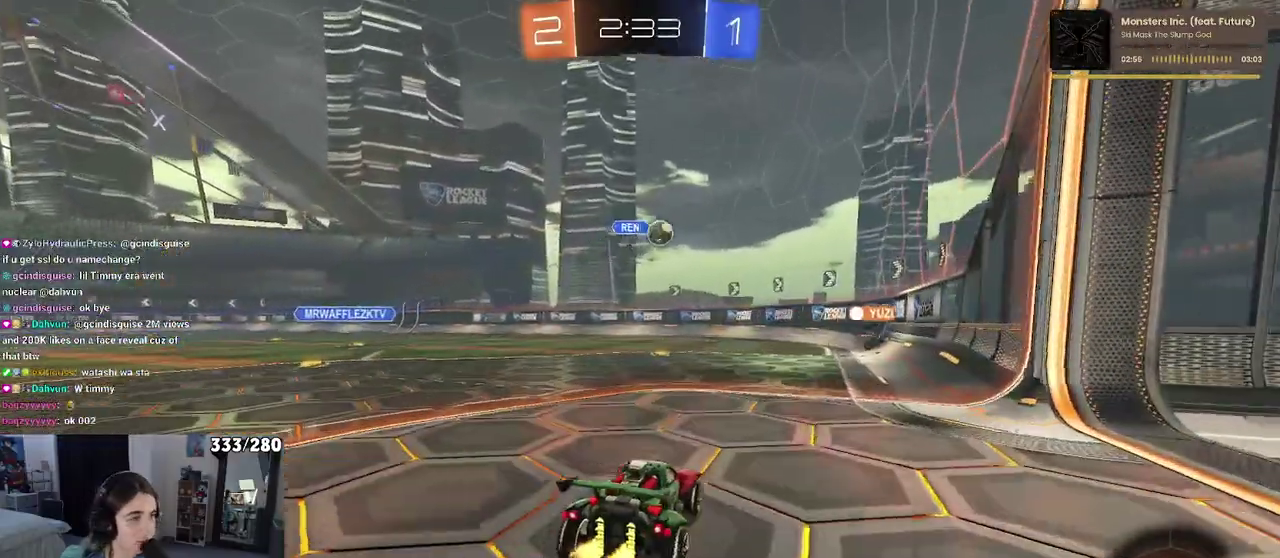
{"buttons": ["R2"], "left_stick": "left", "right_stick": "center", "events": [[33, "R2", "up"], [50, "L2", "down"], [233, "left_stick", "center"], [267, "L2", "up"], [417, "left_stick", "left"], [467, "R2", "down"]]}
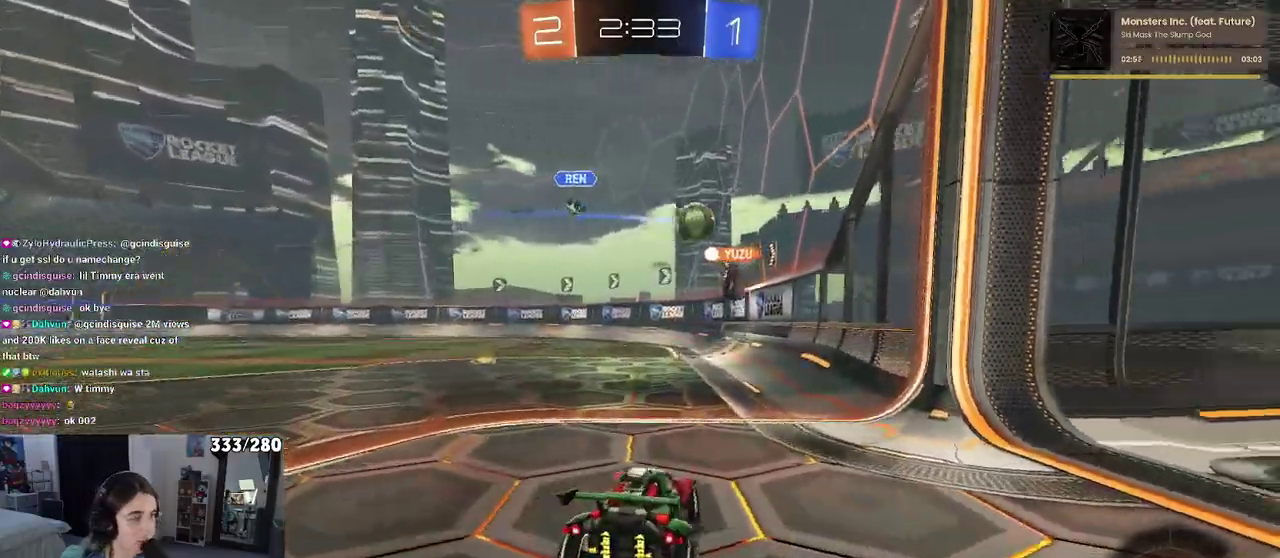
{"buttons": ["R2"], "left_stick": "left", "right_stick": "center", "events": []}
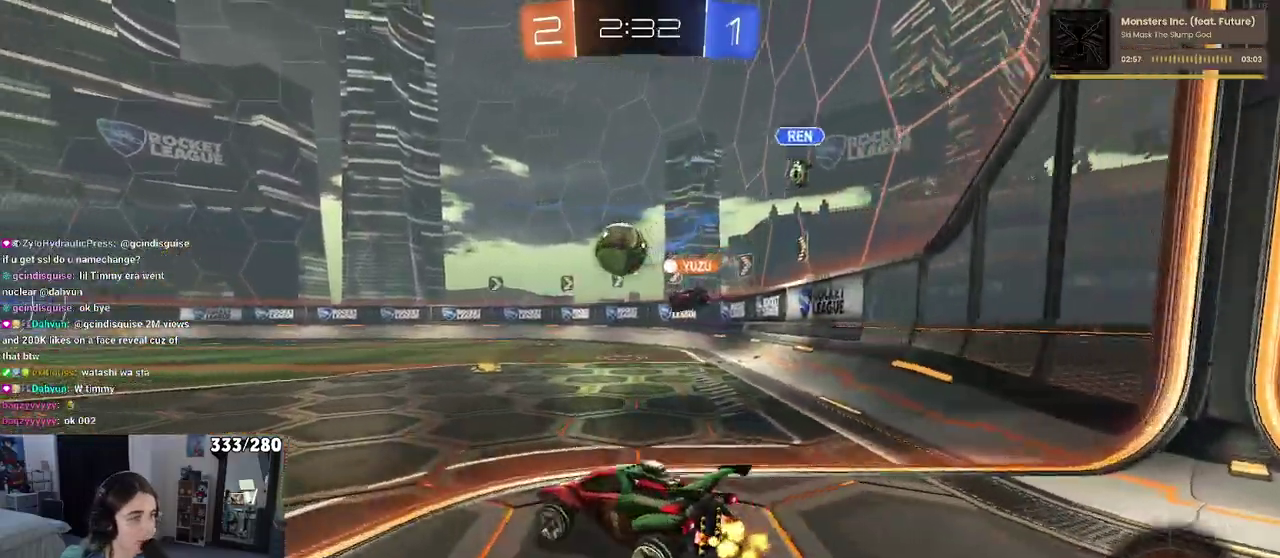
{"buttons": ["R2"], "left_stick": "down-right", "right_stick": "center", "events": [[33, "left_stick", "center"], [83, "left_stick", "left"], [200, "left_stick", "center"], [283, "left_stick", "right"], [367, "left_stick", "center"], [450, "left_stick", "down-right"]]}
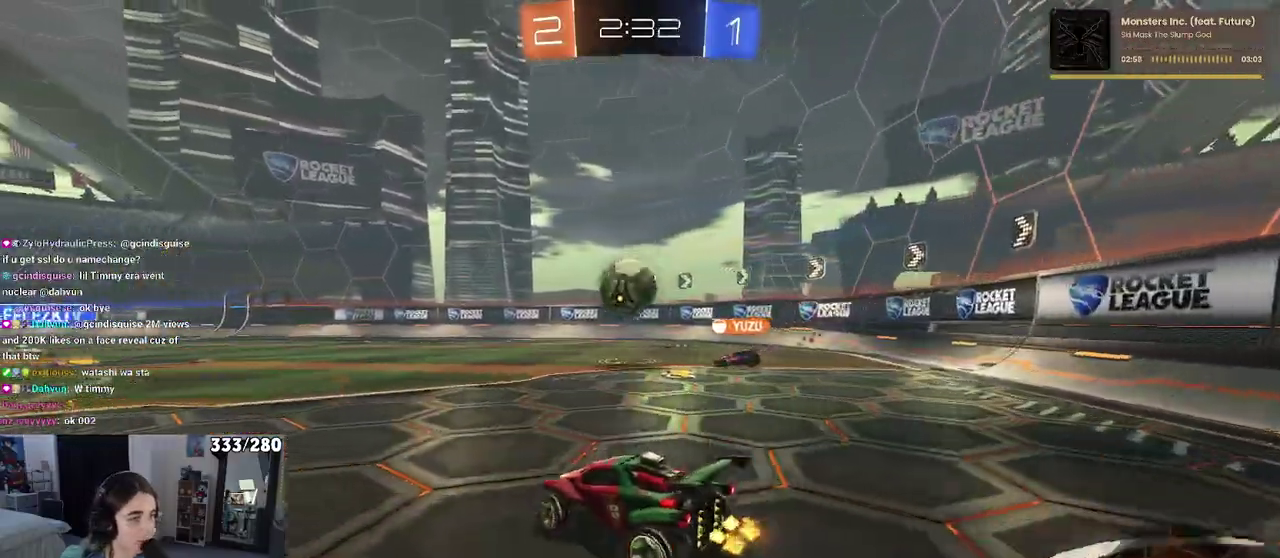
{"buttons": ["R2"], "left_stick": "right", "right_stick": "center", "events": [[433, "left_stick", "right"]]}
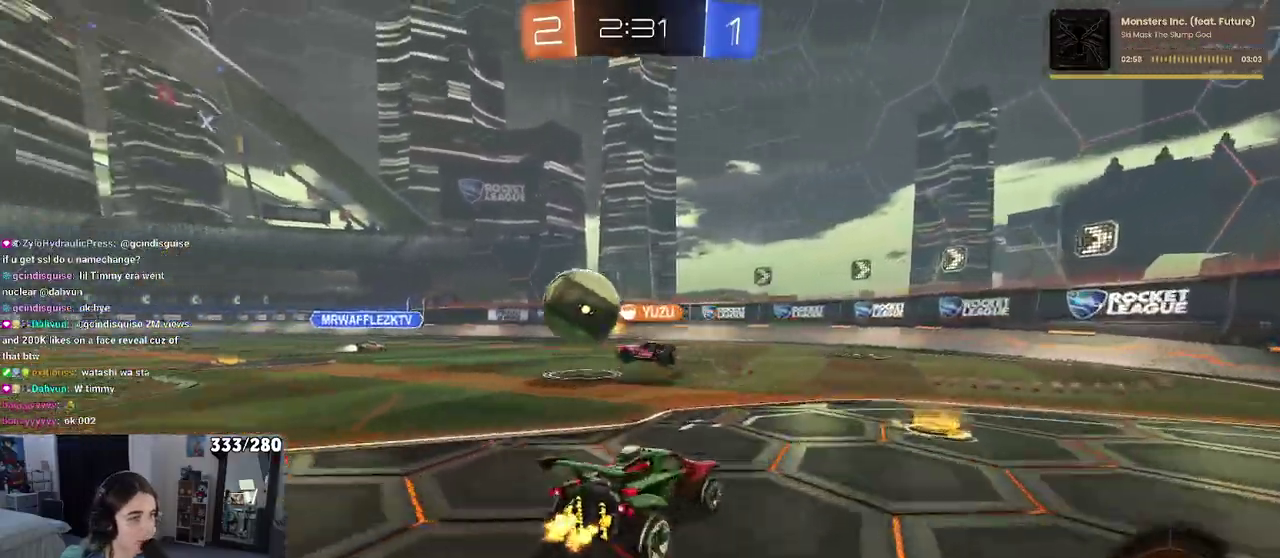
{"buttons": ["R2"], "left_stick": "left", "right_stick": "center", "events": [[83, "left_stick", "center"], [167, "left_stick", "left"], [250, "SQUARE", "down"], [367, "SQUARE", "up"]]}
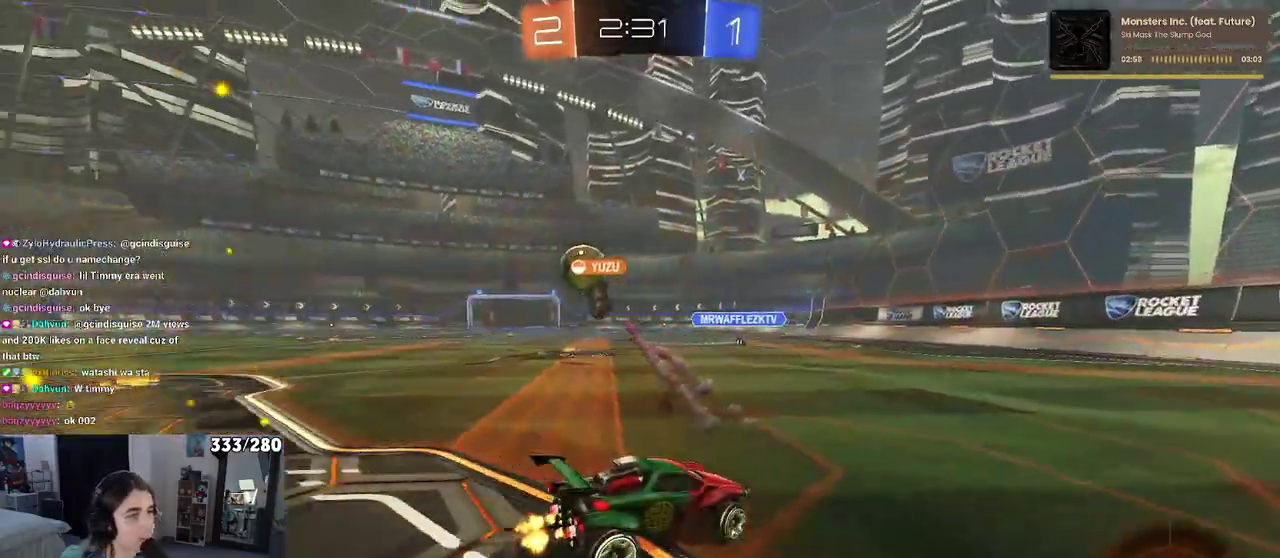
{"buttons": ["R2"], "left_stick": "left", "right_stick": "center", "events": []}
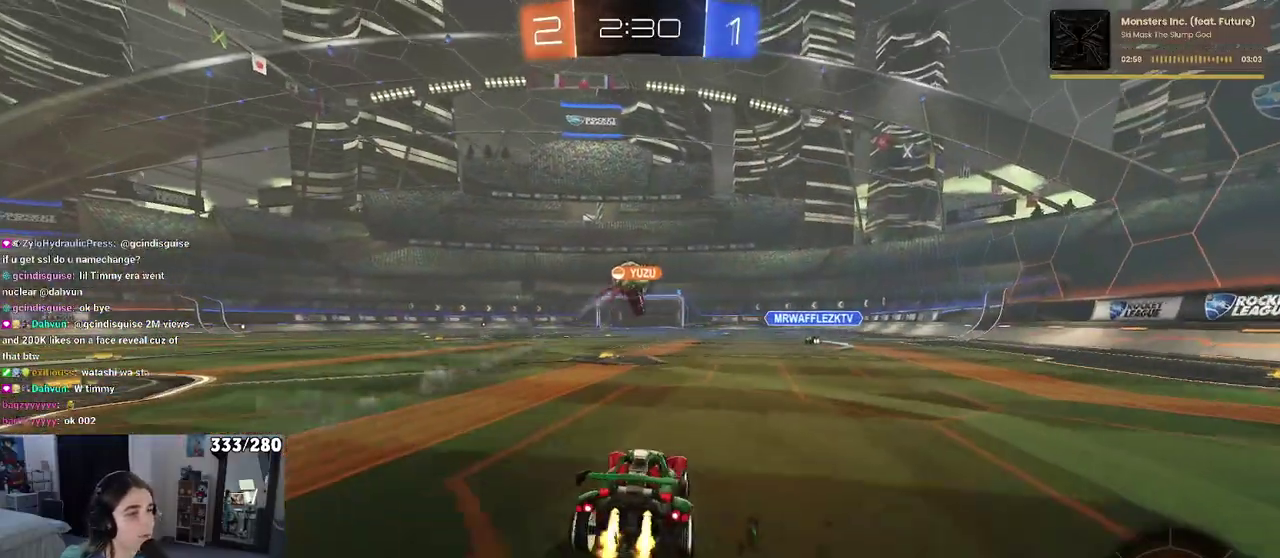
{"buttons": ["R2"], "left_stick": "center", "right_stick": "center", "events": [[50, "left_stick", "center"]]}
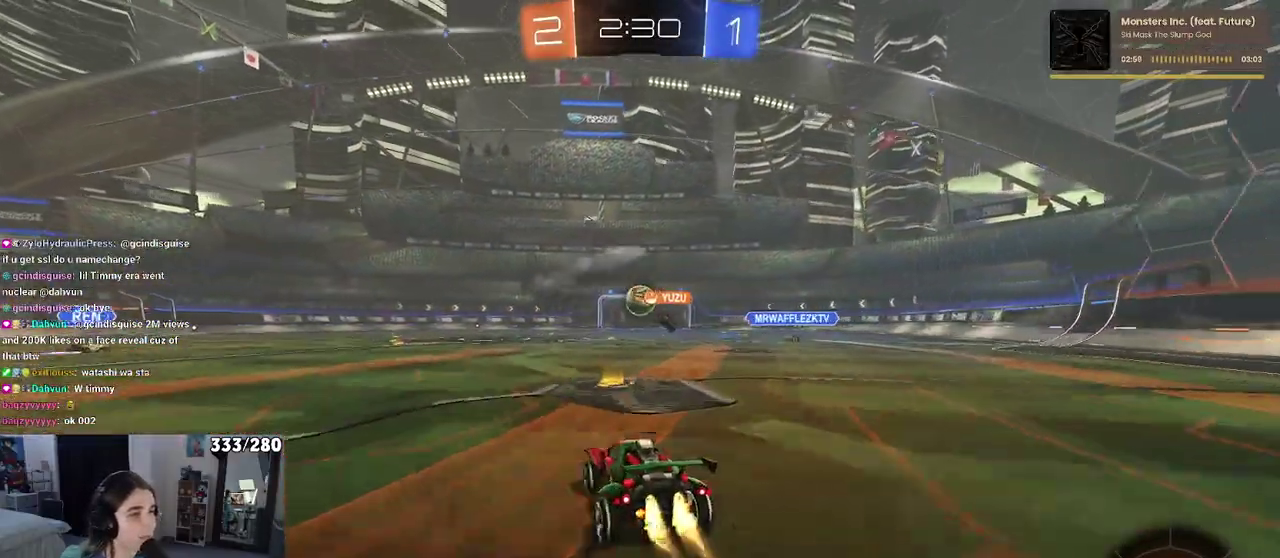
{"buttons": ["R2"], "left_stick": "left", "right_stick": "center", "events": [[317, "left_stick", "left"]]}
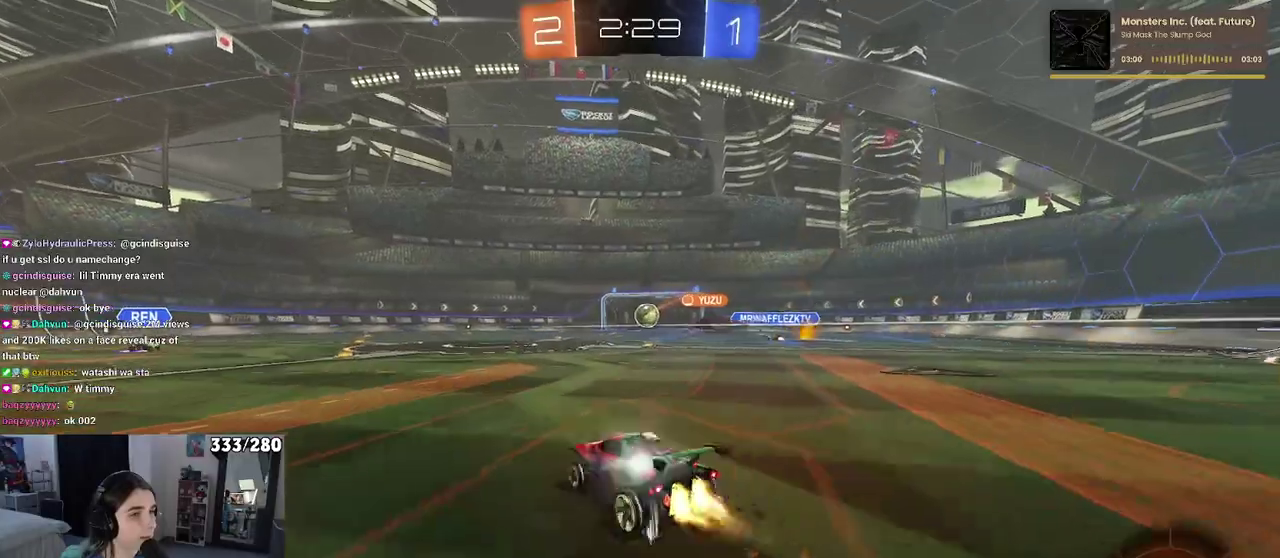
{"buttons": ["SQUARE", "R2"], "left_stick": "down", "right_stick": "center", "events": [[17, "left_stick", "center"], [183, "CROSS", "down"], [250, "left_stick", "up-left"], [283, "CROSS", "up"], [350, "CROSS", "down"], [417, "SQUARE", "down"], [433, "left_stick", "down"], [450, "CROSS", "up"]]}